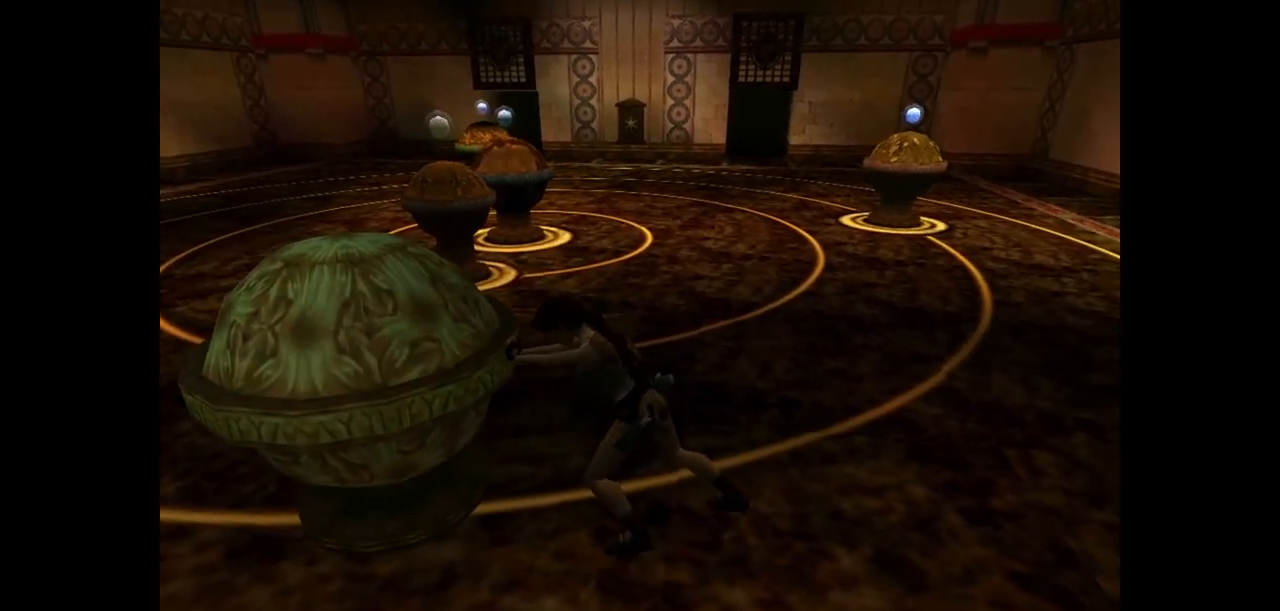
Gameplay with keyboard; each line is a JSON object with the keys held at the frame after it. "events" lists presses ("down") and releases ("up") of "action", "dash", "down", "duck", "flare", "guns", "inv", "jump", "left", "lmed", "look", "lstep", "pause", "right", "roll", "roll2", "rstep", "up" and "walk" between this image and that frame as [ms after this image, input, new state], when the widget could be followed in between. No other keys are recorded. Mouse input is not recorded. Key names are as the overlay labels them; some are game actions (e.g. jump) rather than physical keys.
{"keys": ["action", "up"], "events": []}
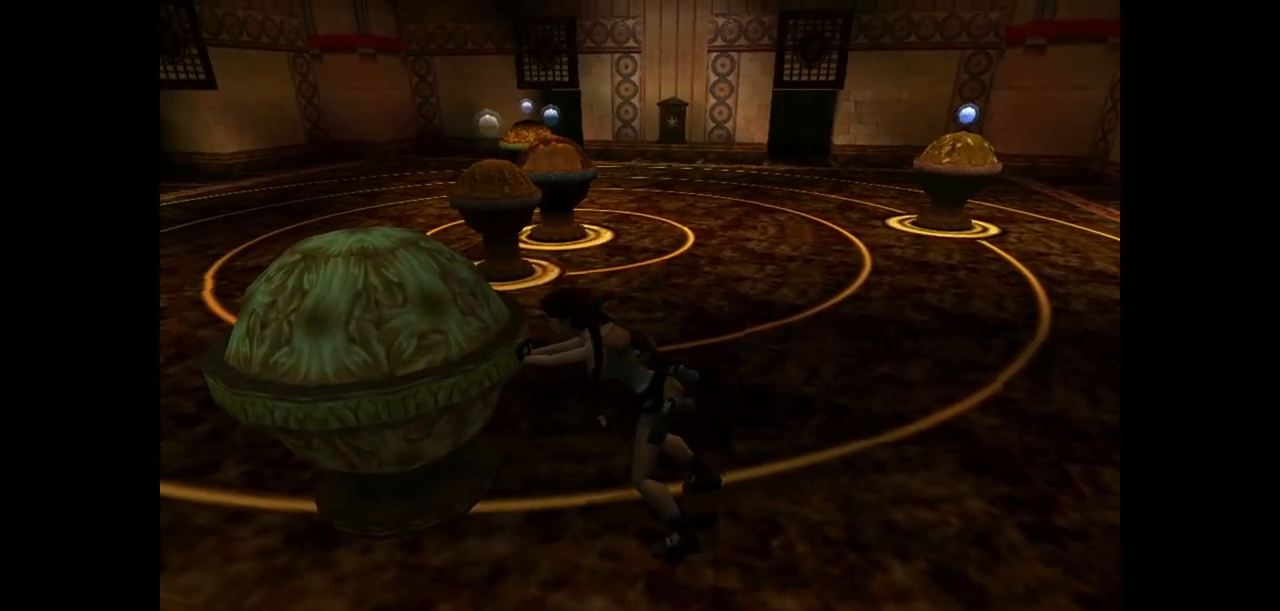
{"keys": ["action", "up"], "events": []}
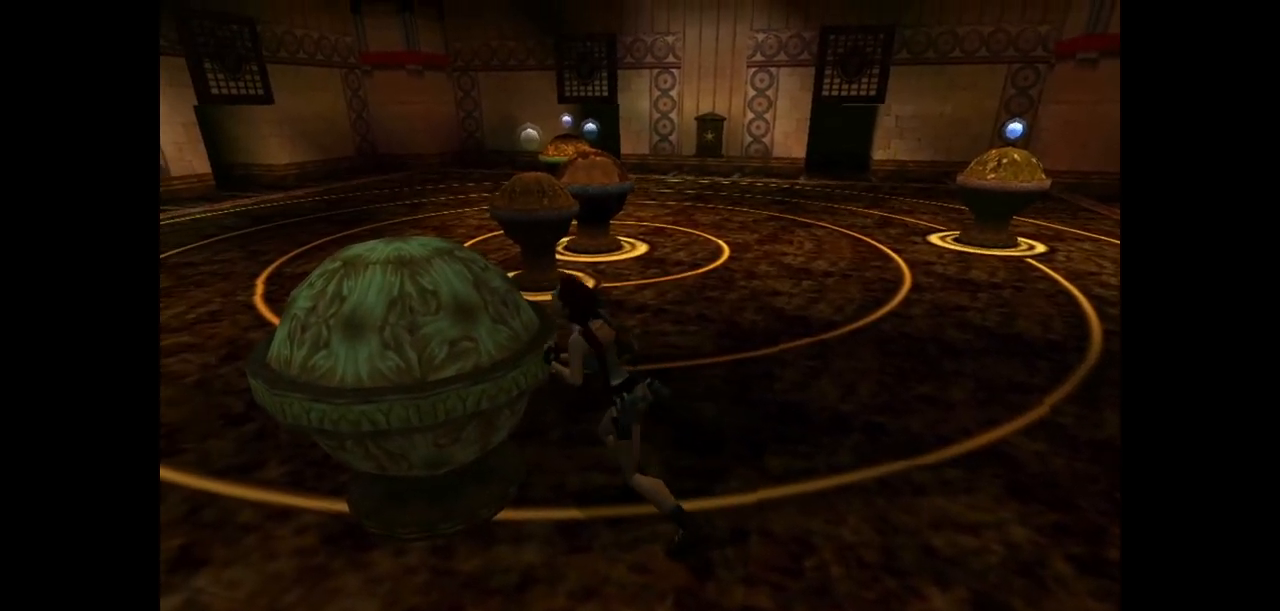
{"keys": ["action", "up"], "events": []}
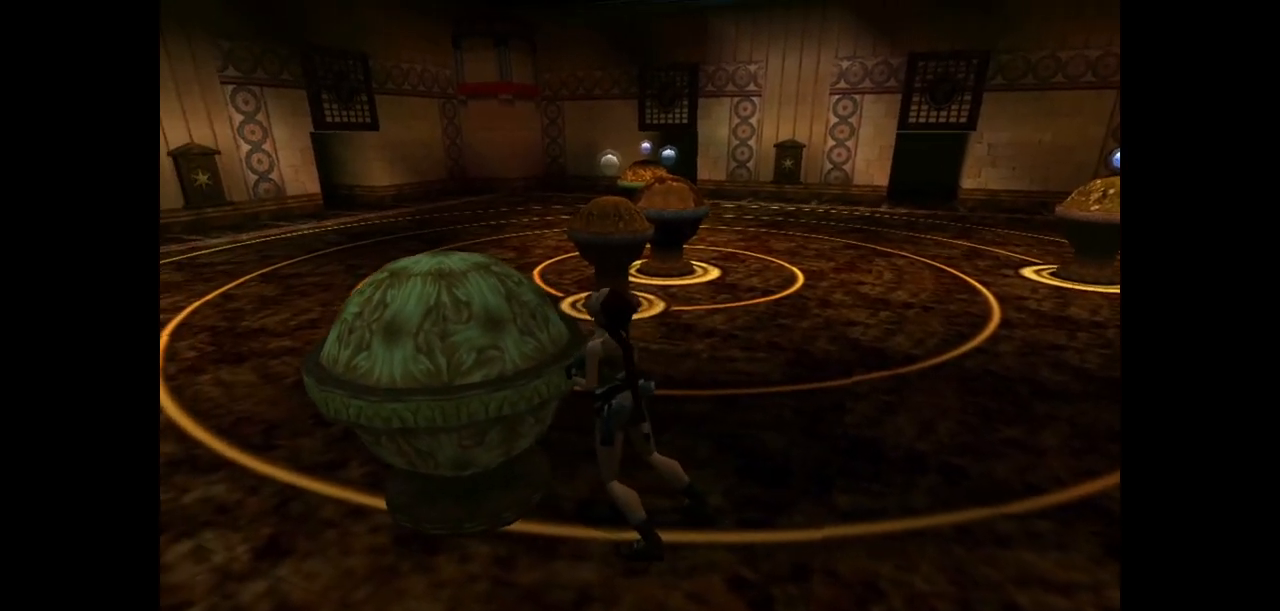
{"keys": ["action", "up"], "events": []}
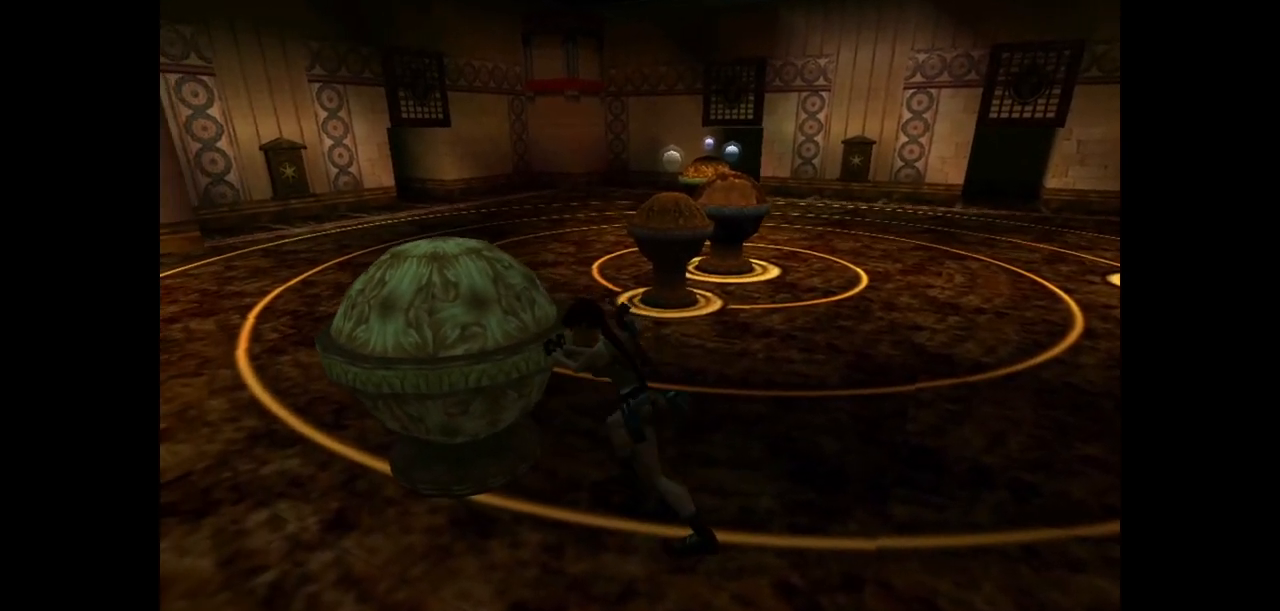
{"keys": ["action", "up"], "events": []}
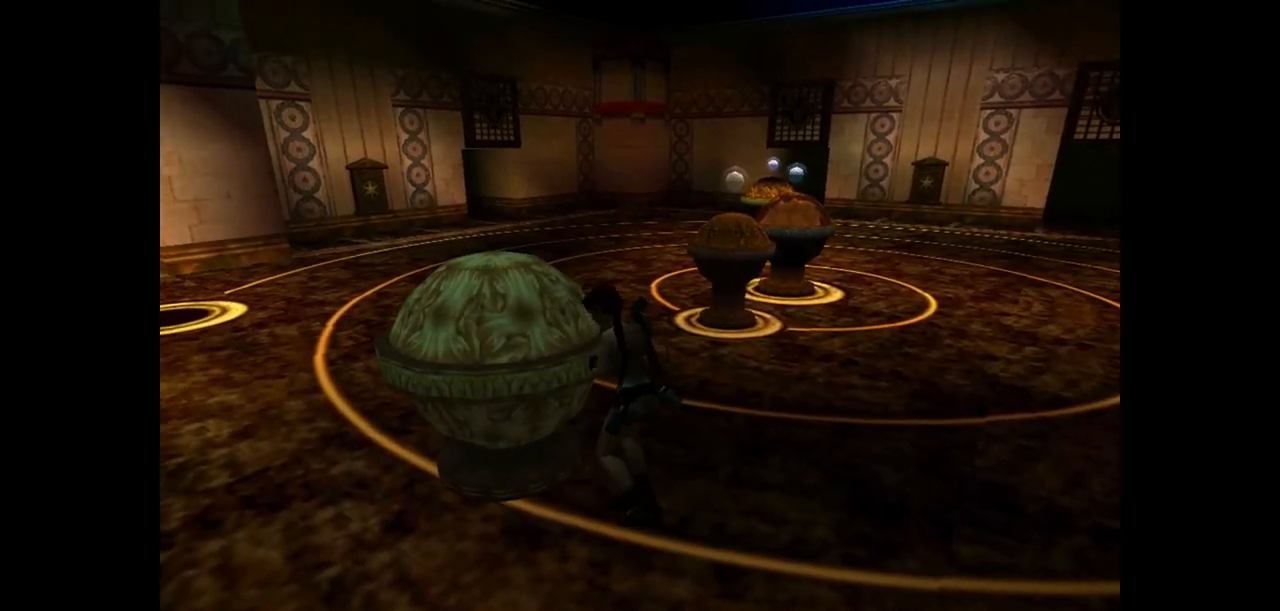
{"keys": ["action", "up"], "events": []}
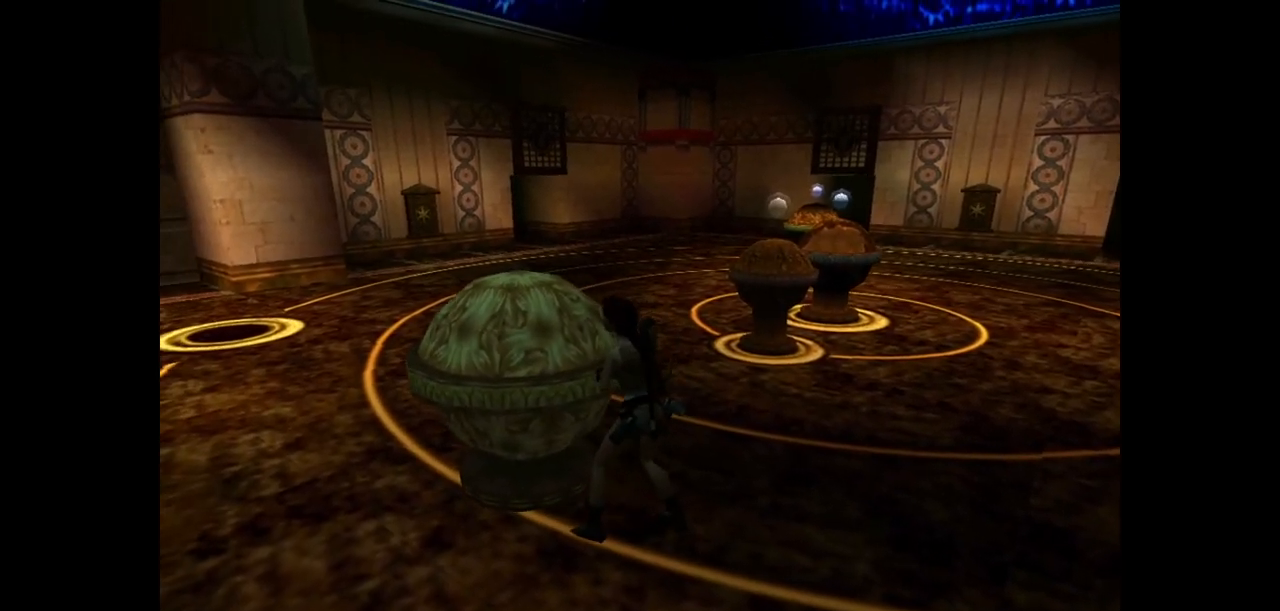
{"keys": ["action", "up"], "events": []}
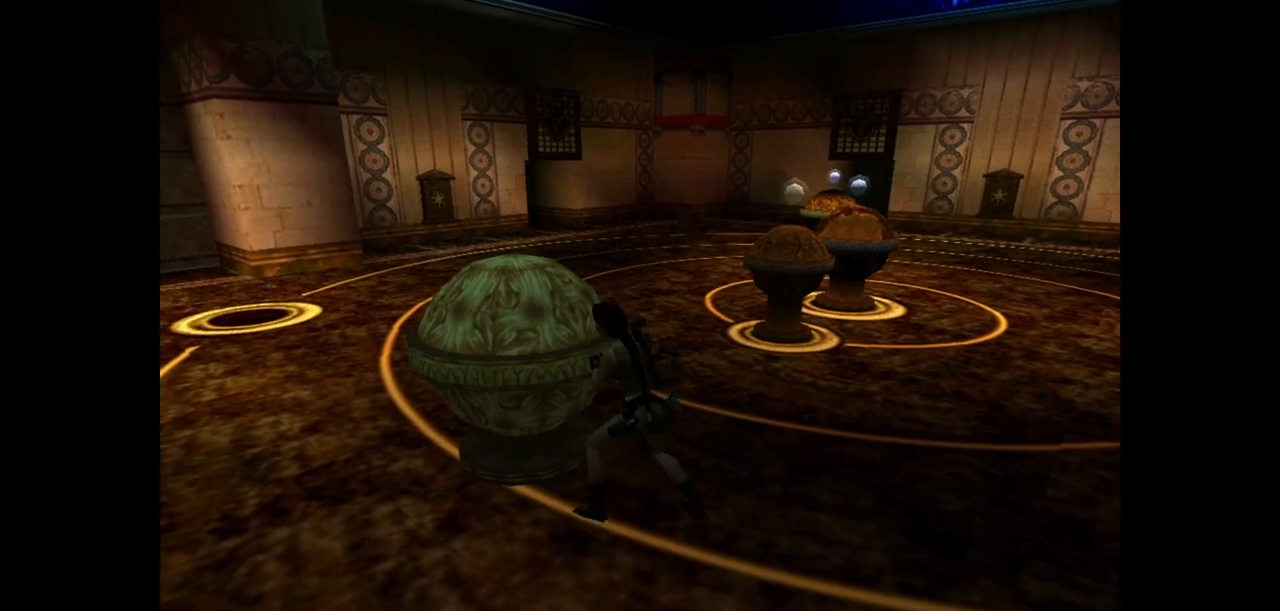
{"keys": ["action", "up"], "events": []}
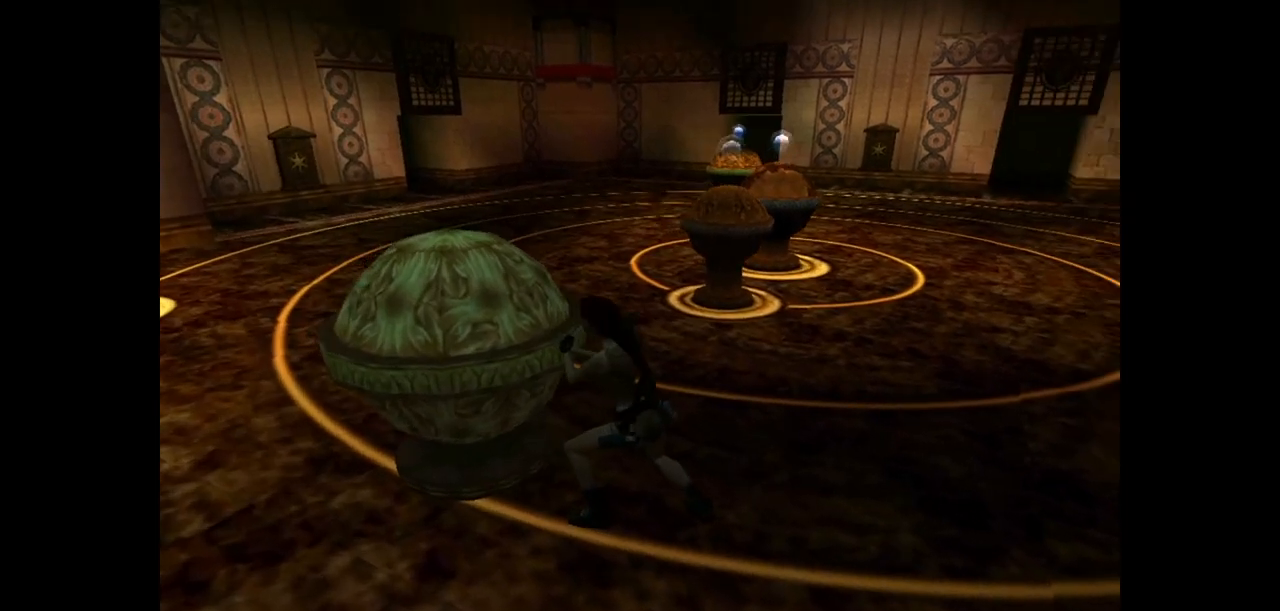
{"keys": ["action", "up"], "events": []}
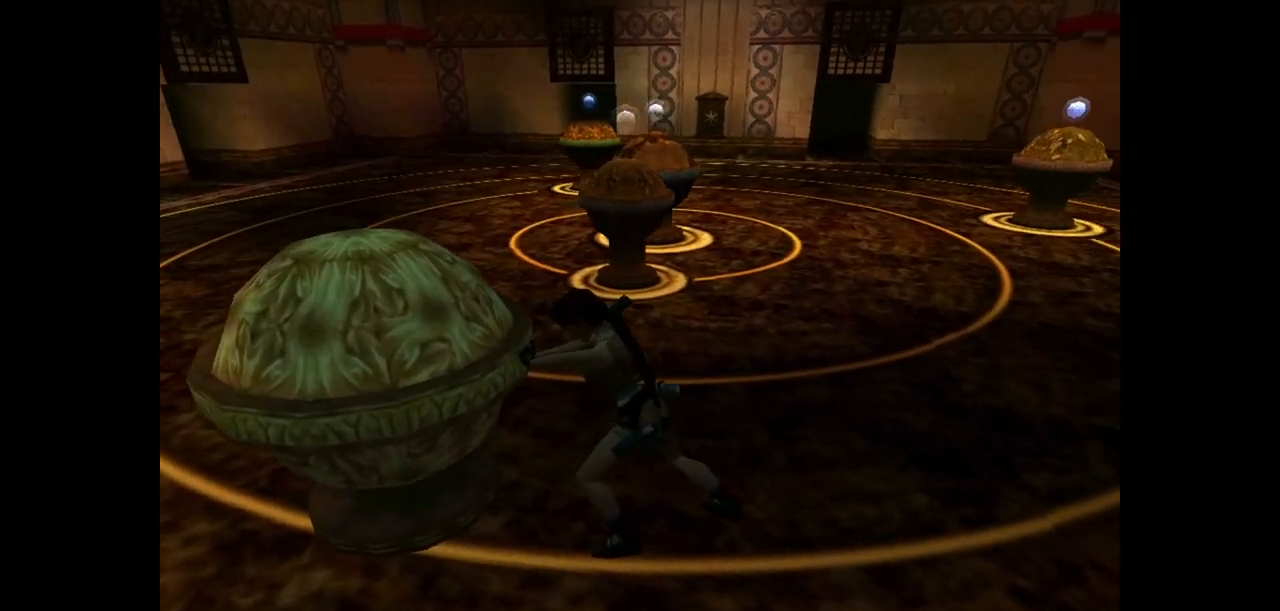
{"keys": ["action", "up"], "events": []}
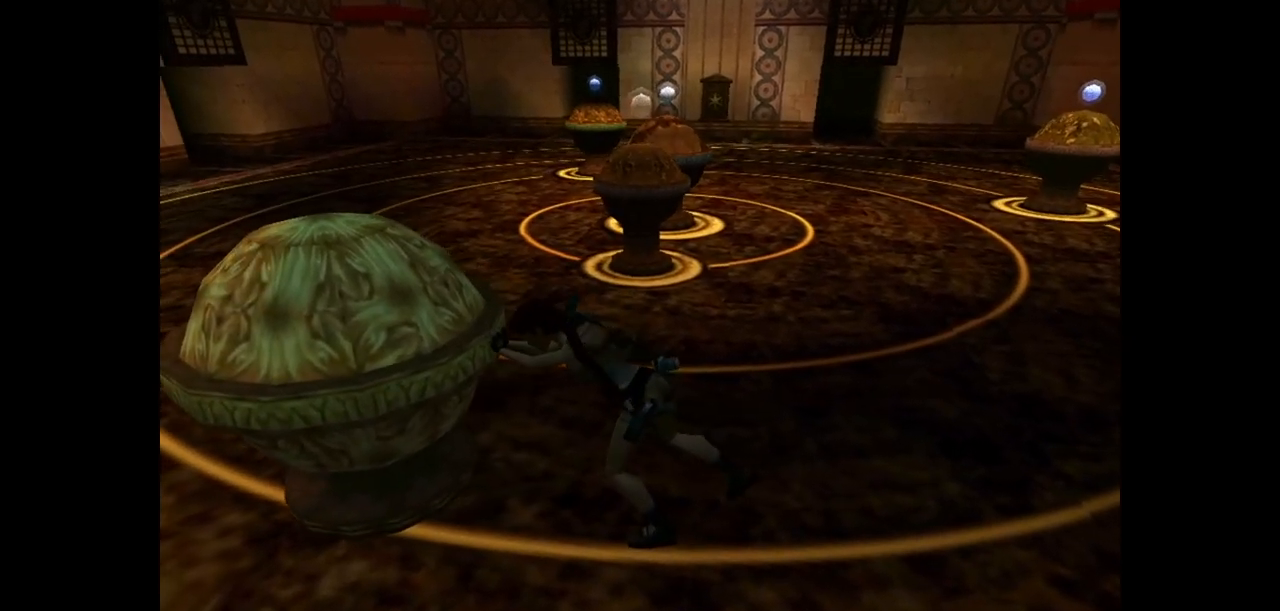
{"keys": ["action", "up"], "events": []}
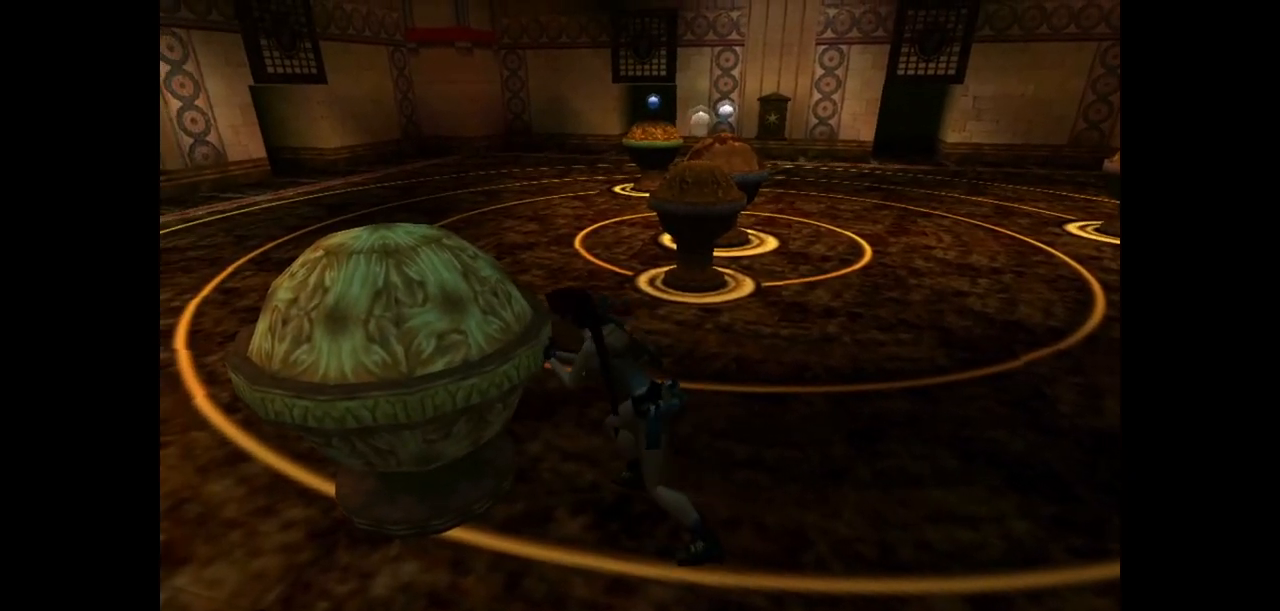
{"keys": ["action", "up"], "events": []}
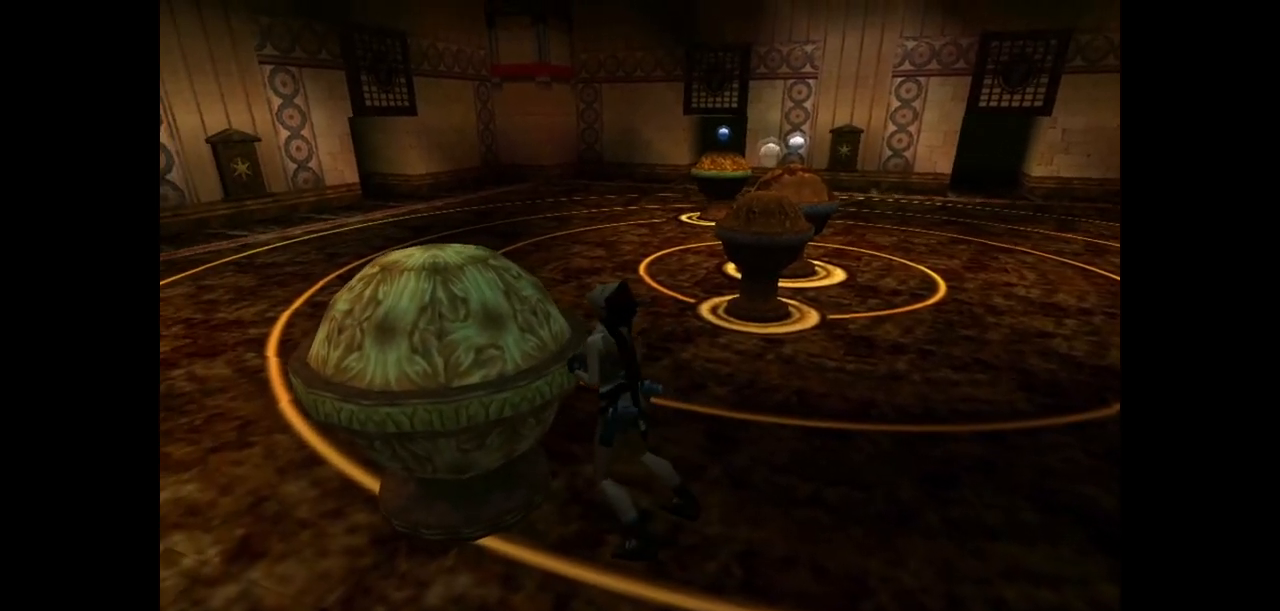
{"keys": ["action", "up"], "events": []}
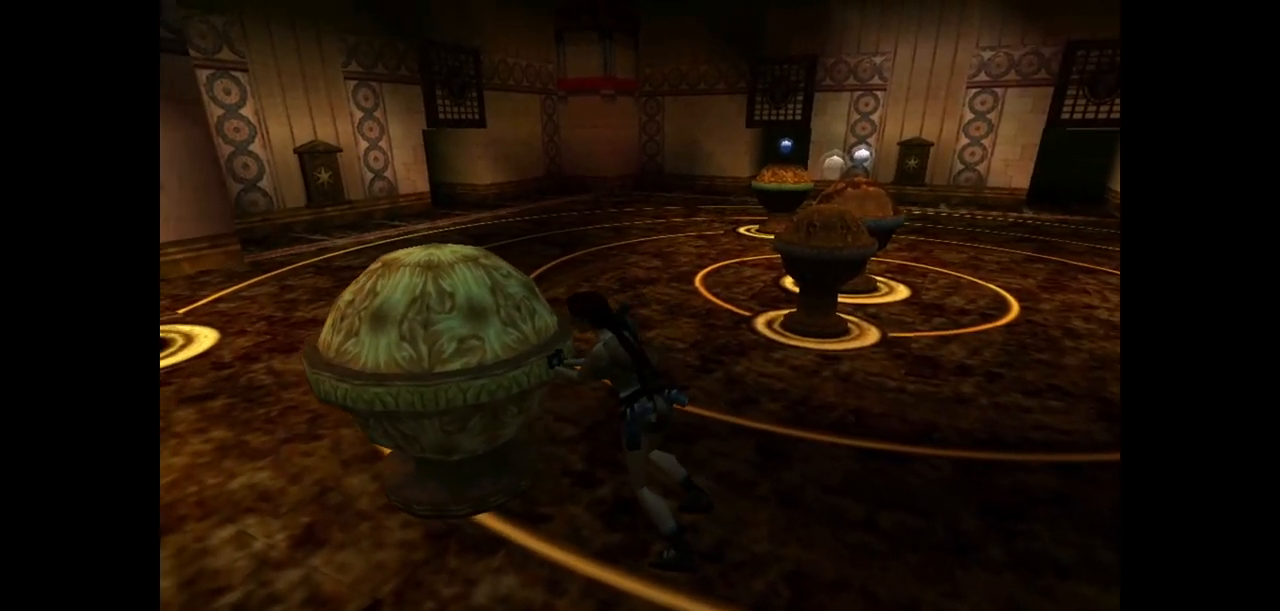
{"keys": ["action", "up"], "events": []}
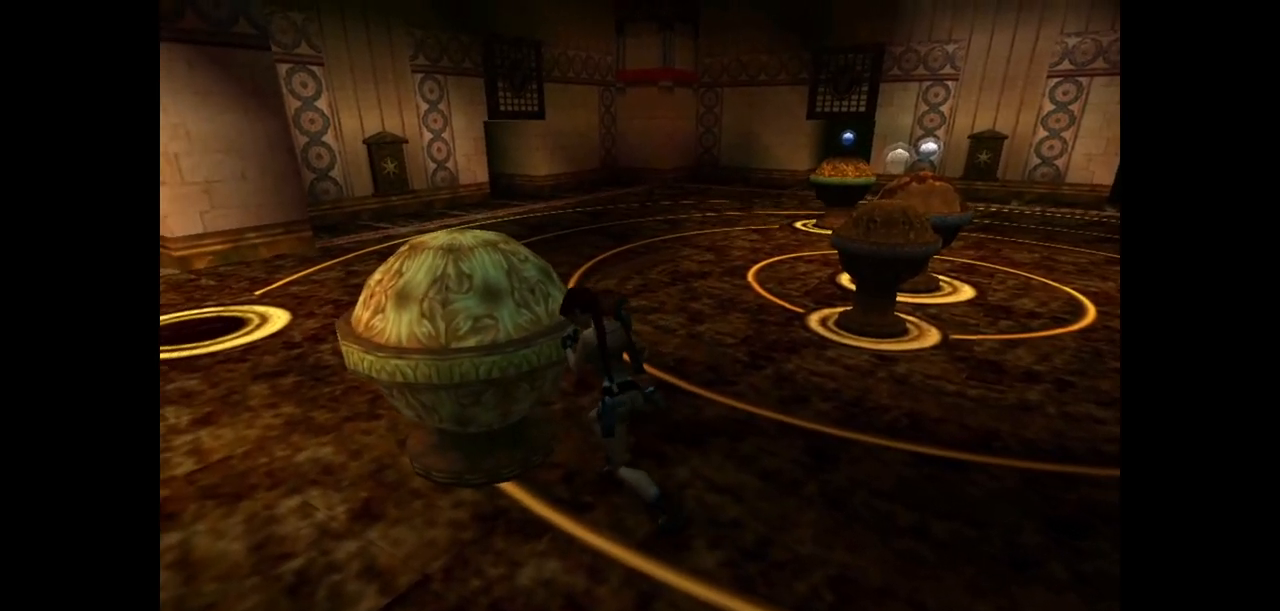
{"keys": ["action", "up"], "events": []}
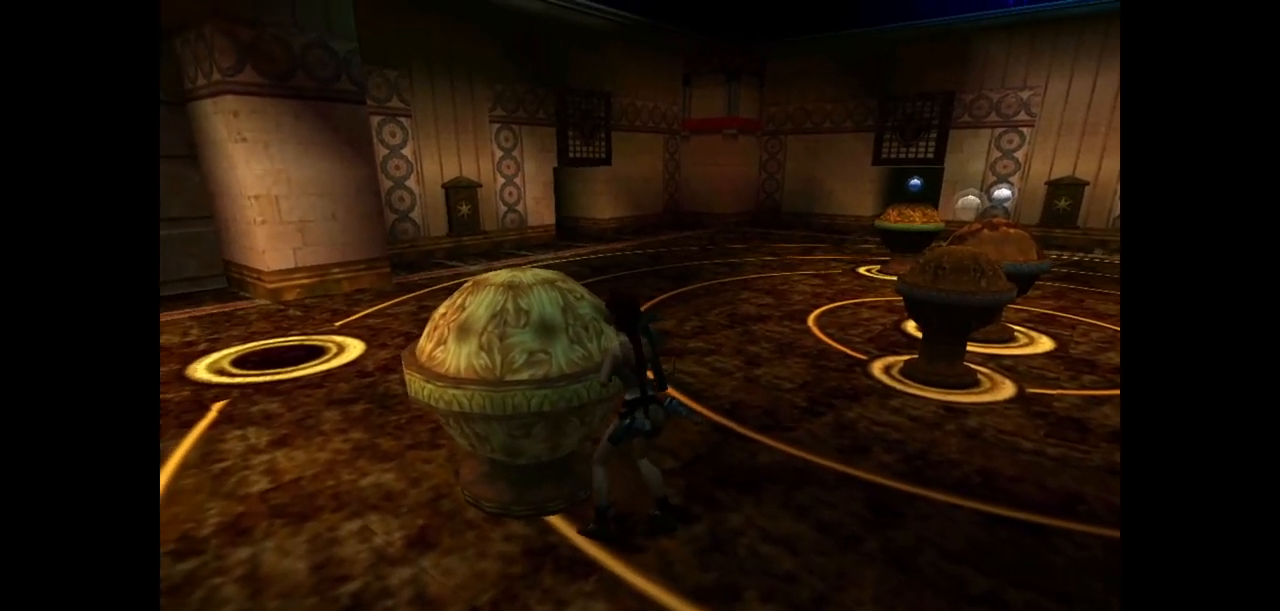
{"keys": ["action", "up"], "events": []}
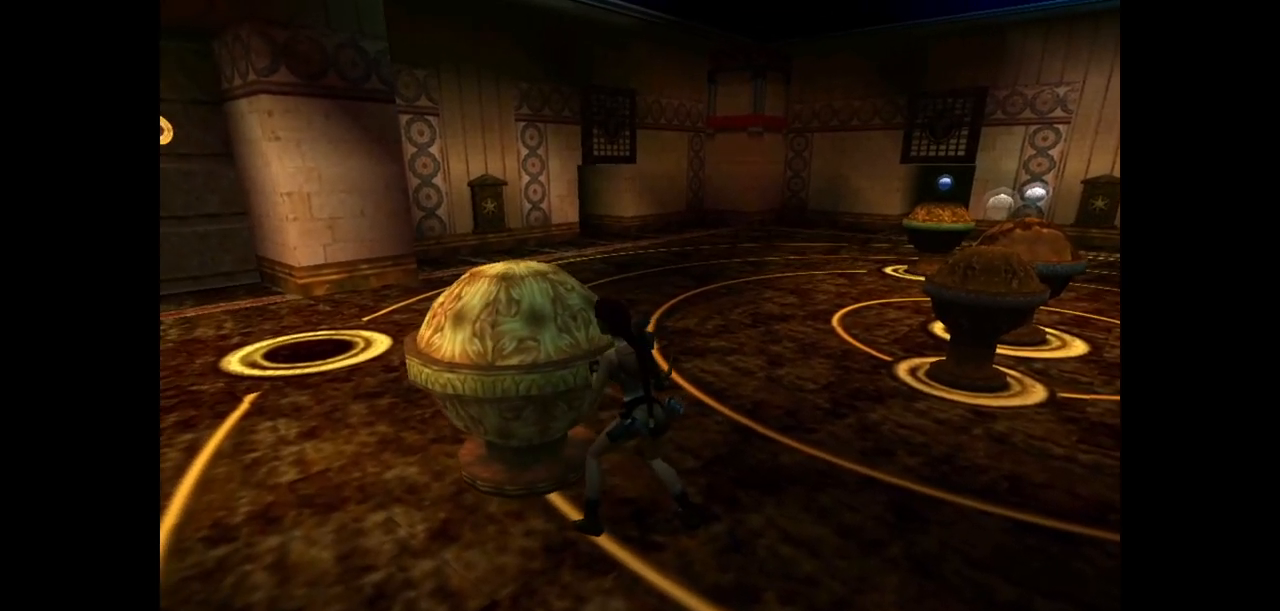
{"keys": ["action", "up"], "events": []}
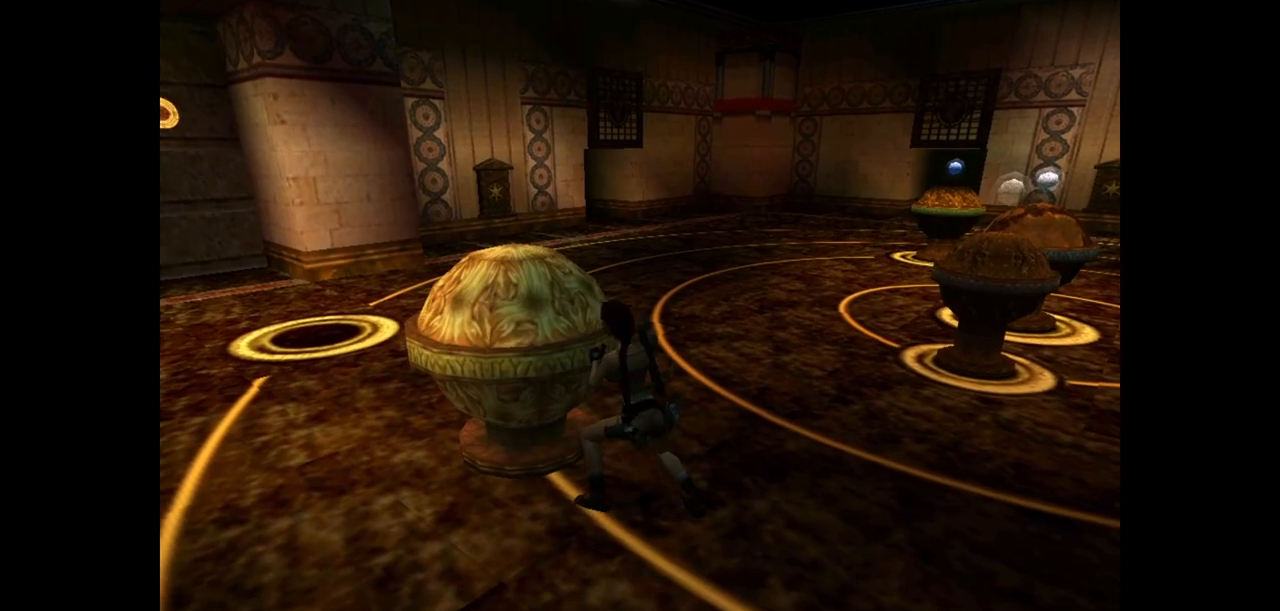
{"keys": ["action", "up"], "events": []}
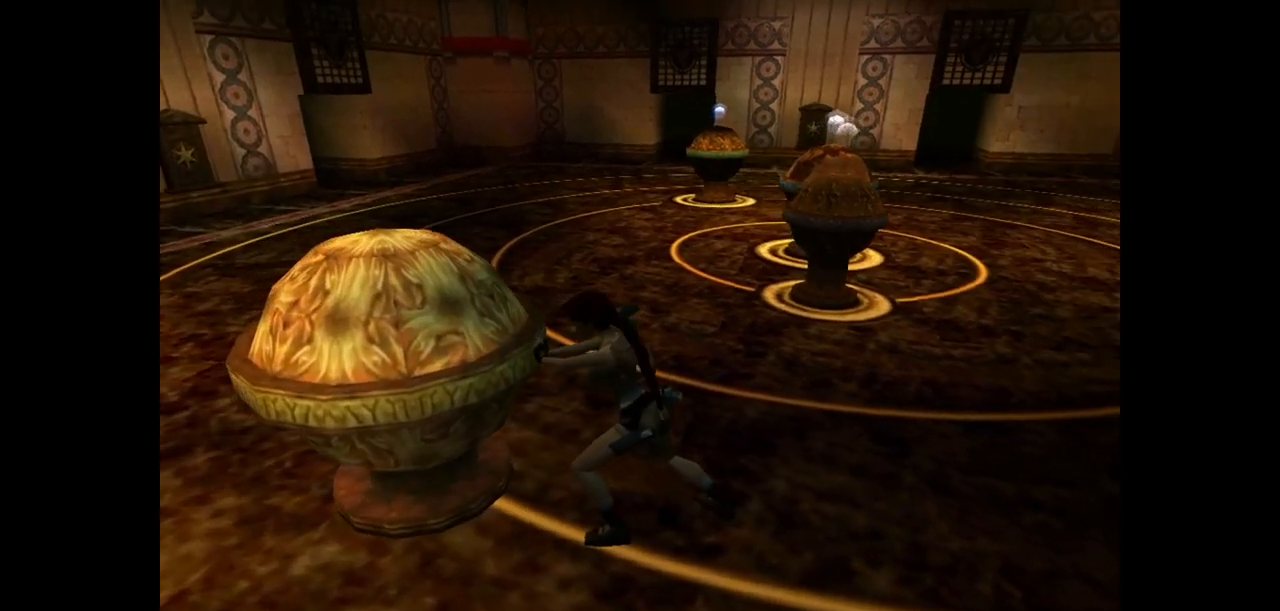
{"keys": ["action", "up"], "events": []}
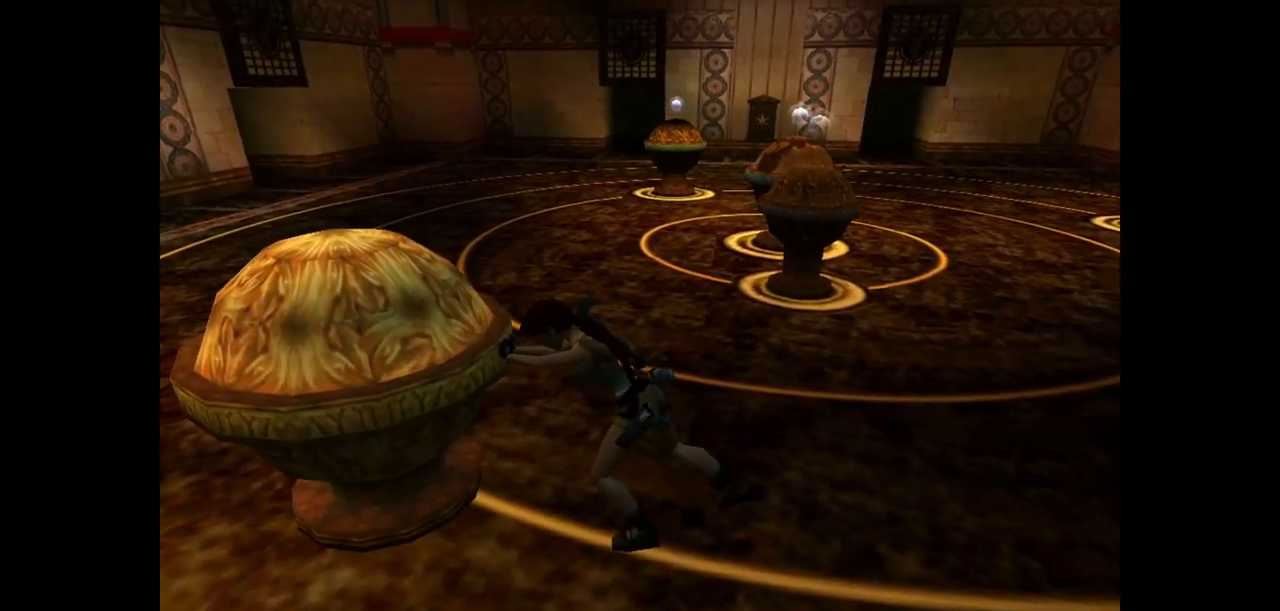
{"keys": ["action", "up"], "events": []}
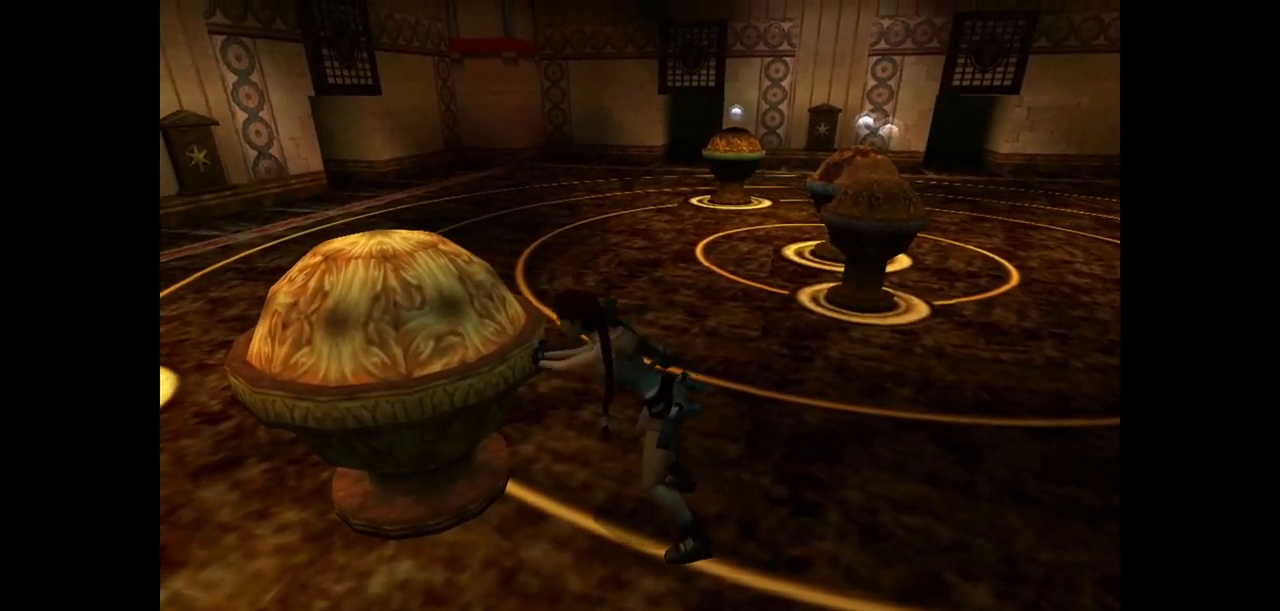
{"keys": ["action", "up"], "events": []}
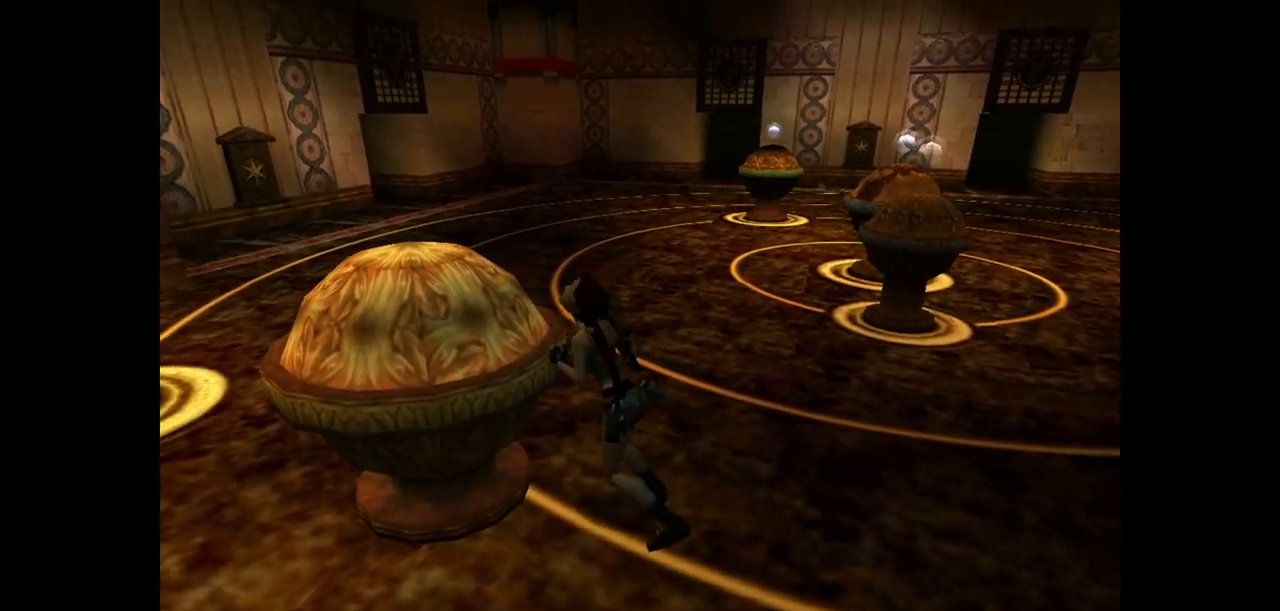
{"keys": ["action", "up"], "events": []}
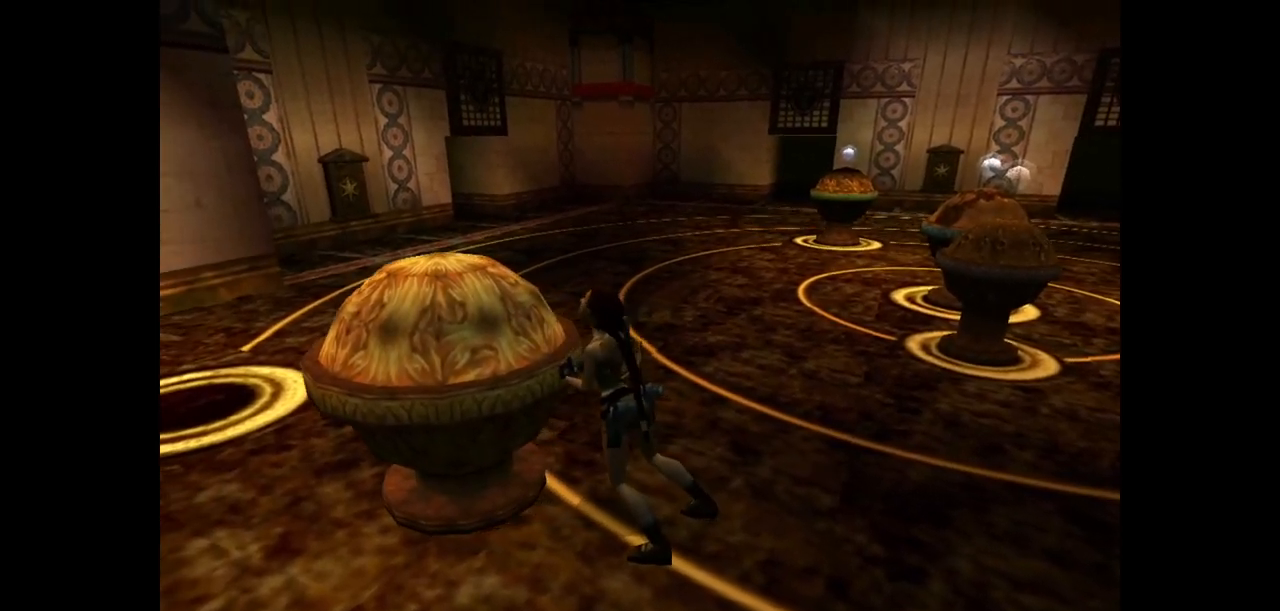
{"keys": ["action", "up"], "events": []}
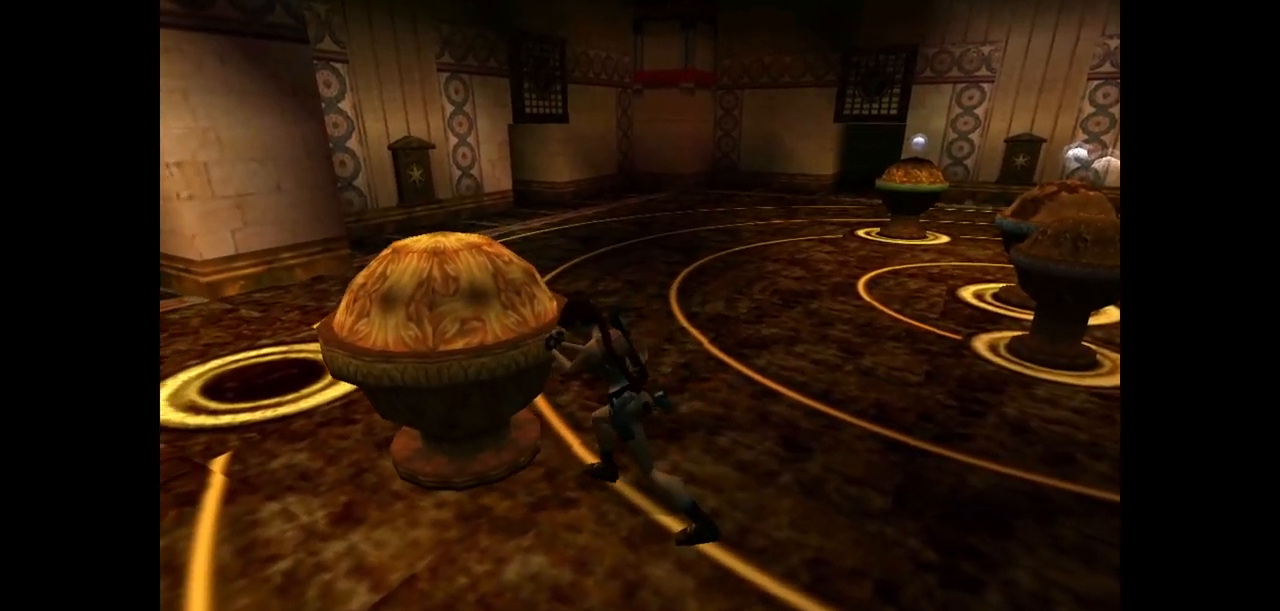
{"keys": ["action", "up"], "events": []}
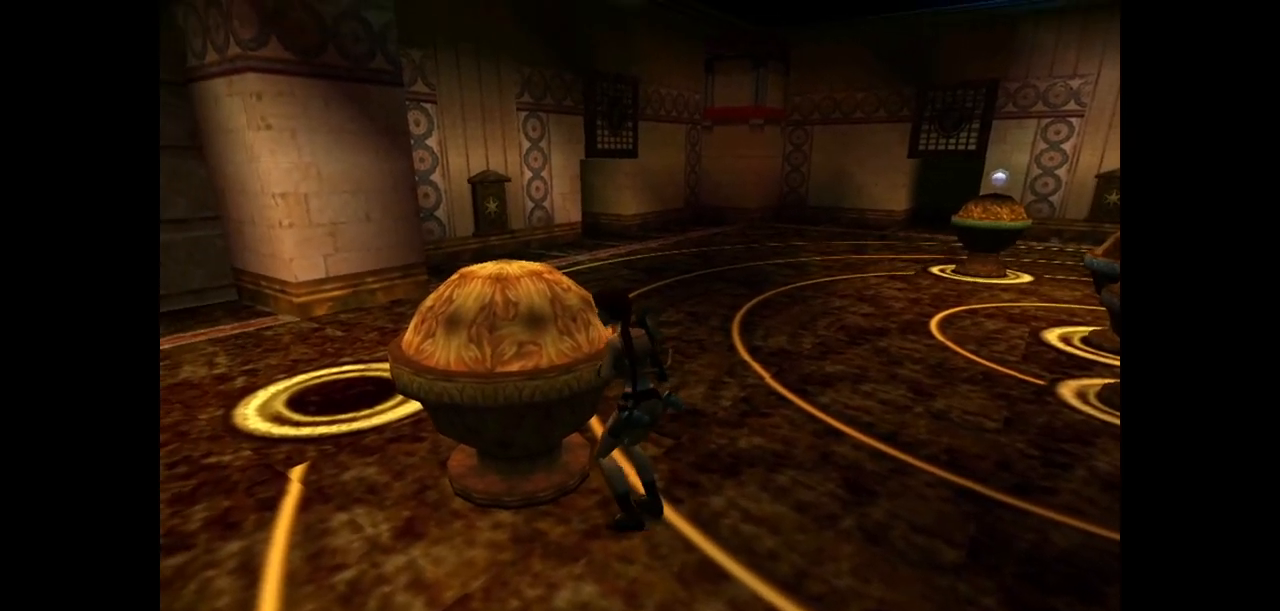
{"keys": ["action", "up"], "events": []}
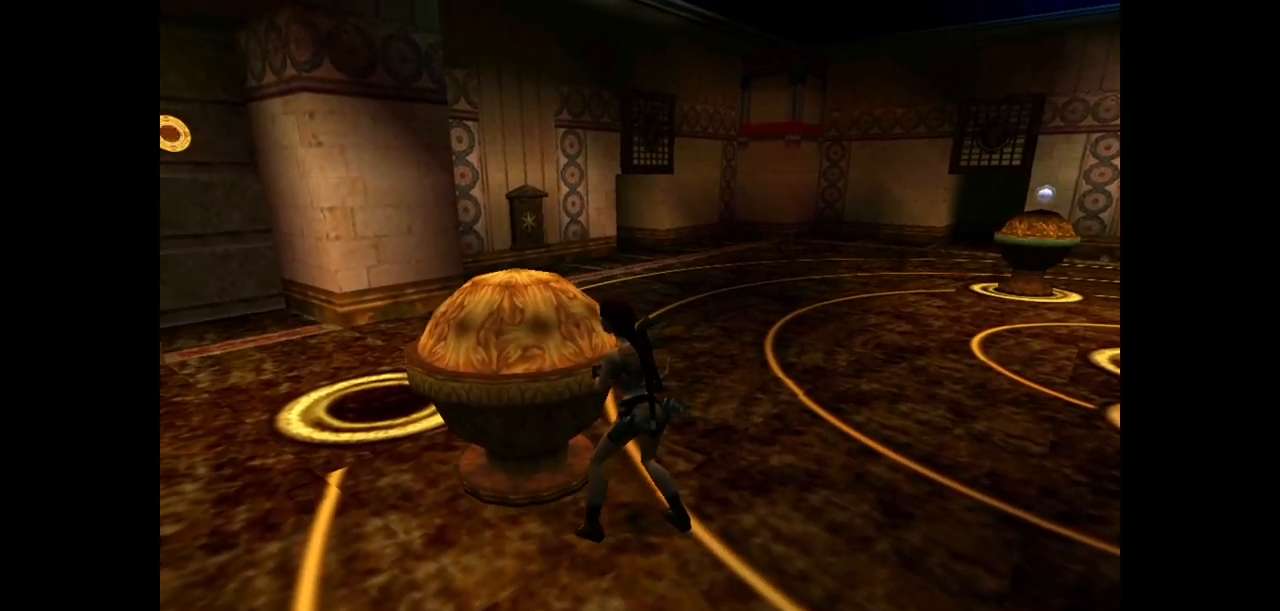
{"keys": ["action", "up"], "events": []}
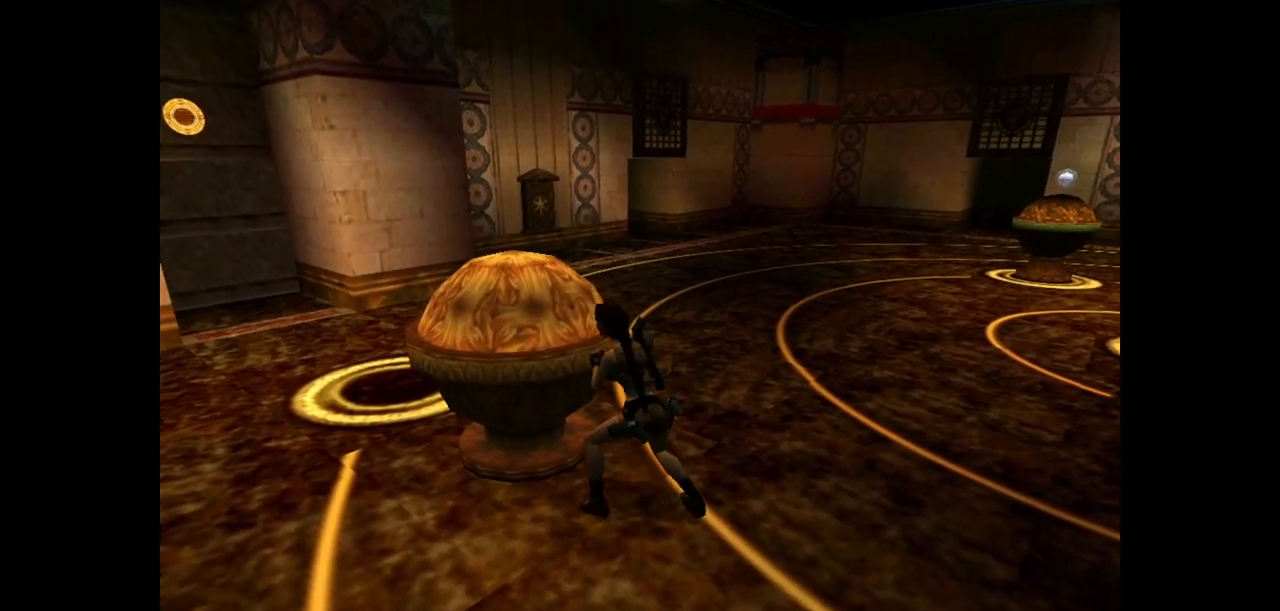
{"keys": ["action", "up"], "events": []}
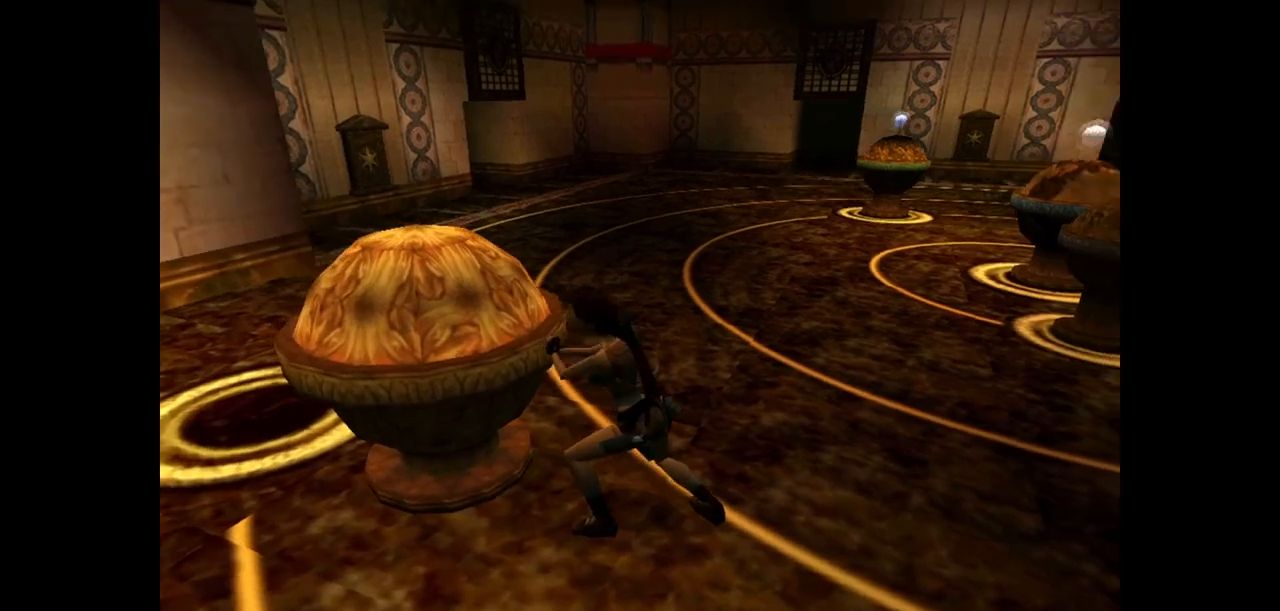
{"keys": ["action", "up"], "events": []}
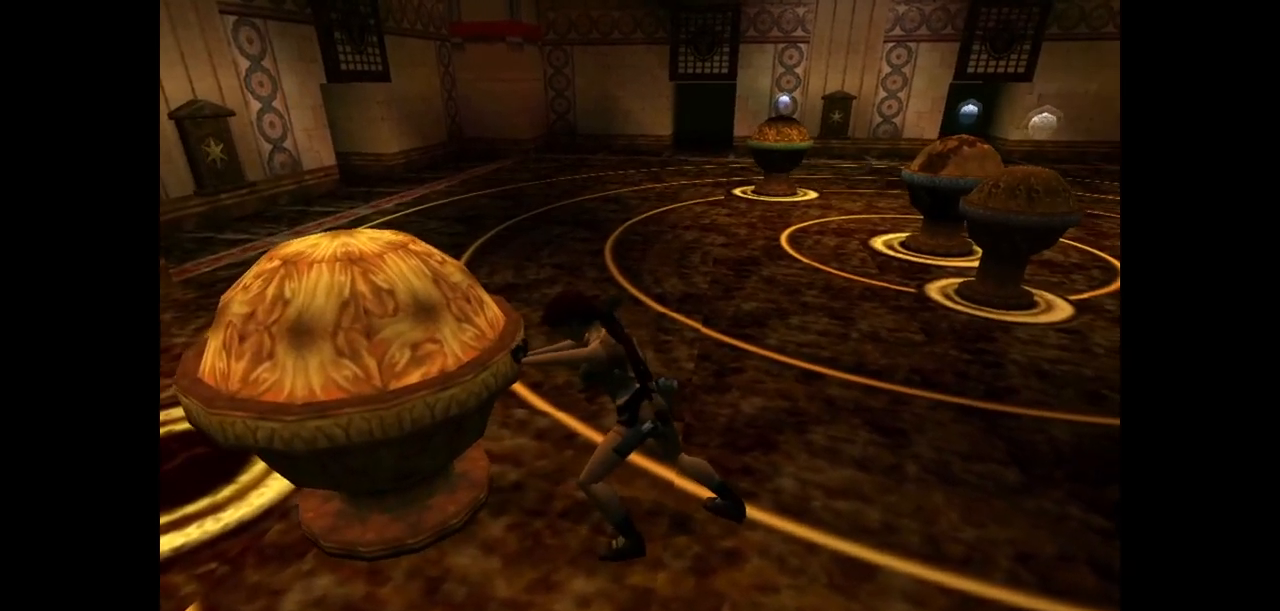
{"keys": ["action", "up"], "events": []}
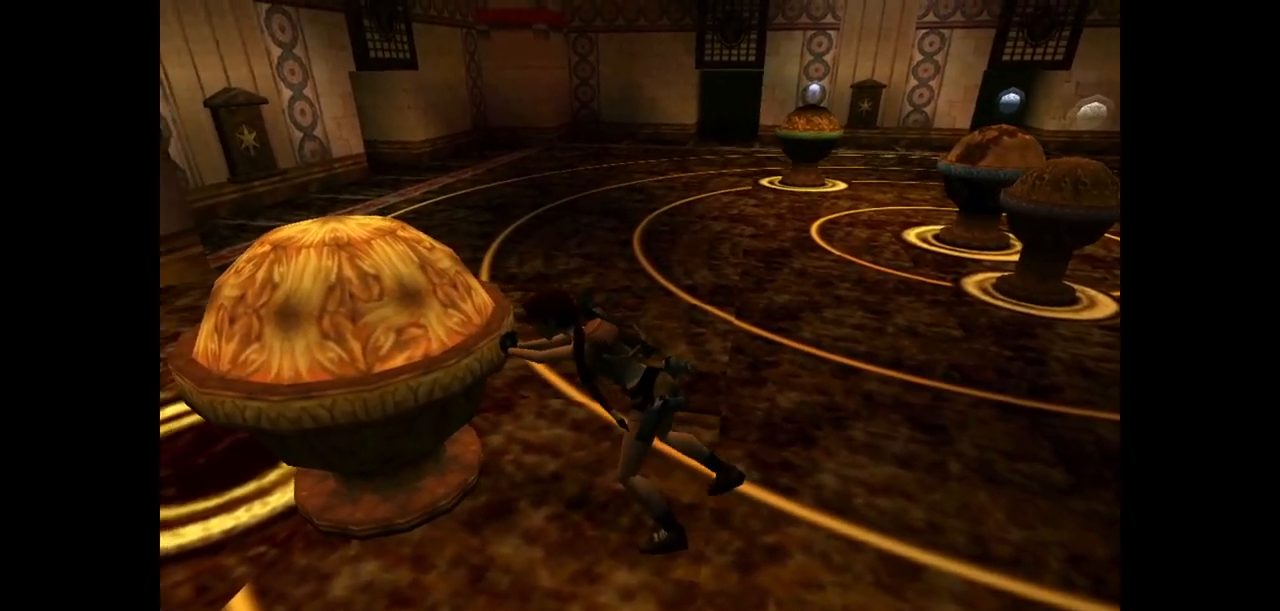
{"keys": ["action", "up"], "events": []}